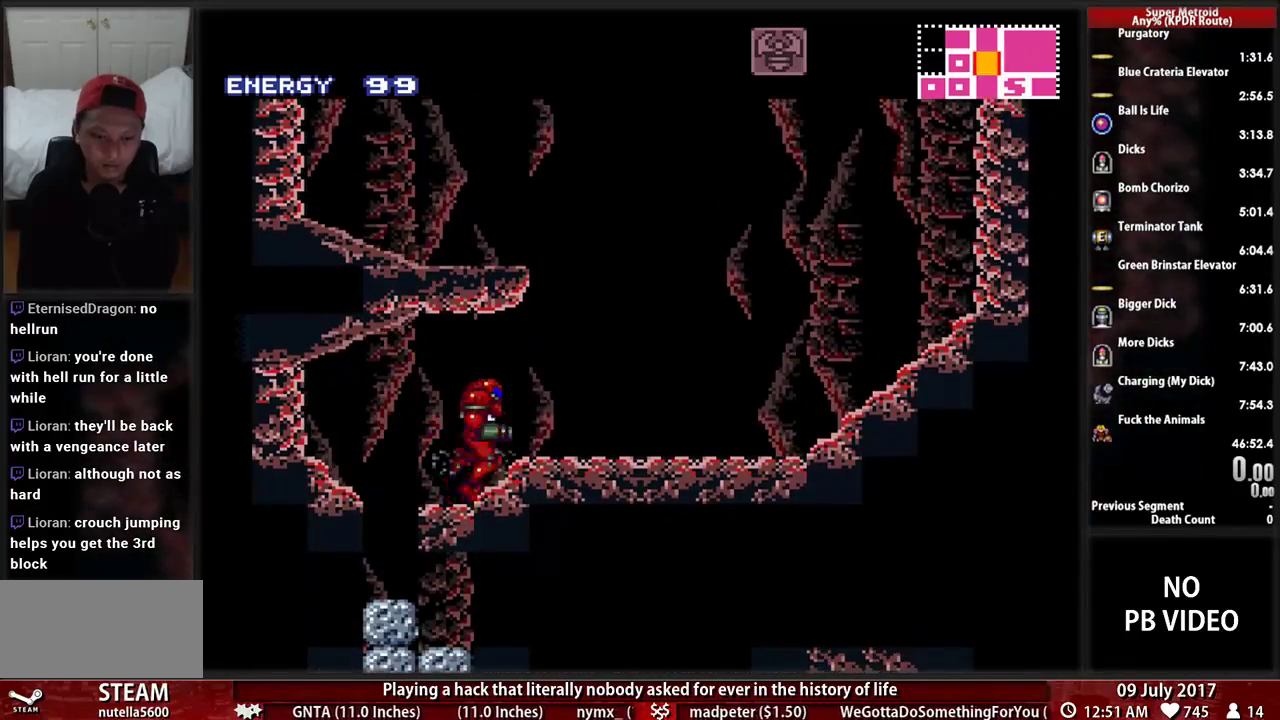
Gameplay with a controller (Nintendo layout); each line is a JSON object with the inputs held at the frame after it (dt_ms = milliseconds from this image to that frame). "events" lists button and stick changes between this image and that frame as [ms after this image, input, new state], when the widget could be followed in between. Not read: L3 R3 SELECT START.
{"dt_ms": 500, "buttons": ["DPAD_LEFT"], "events": [[86, "B", "down"], [224, "A", "down"], [259, "B", "up"], [259, "DPAD_LEFT", "down"], [259, "DPAD_RIGHT", "up"], [500, "A", "up"]]}
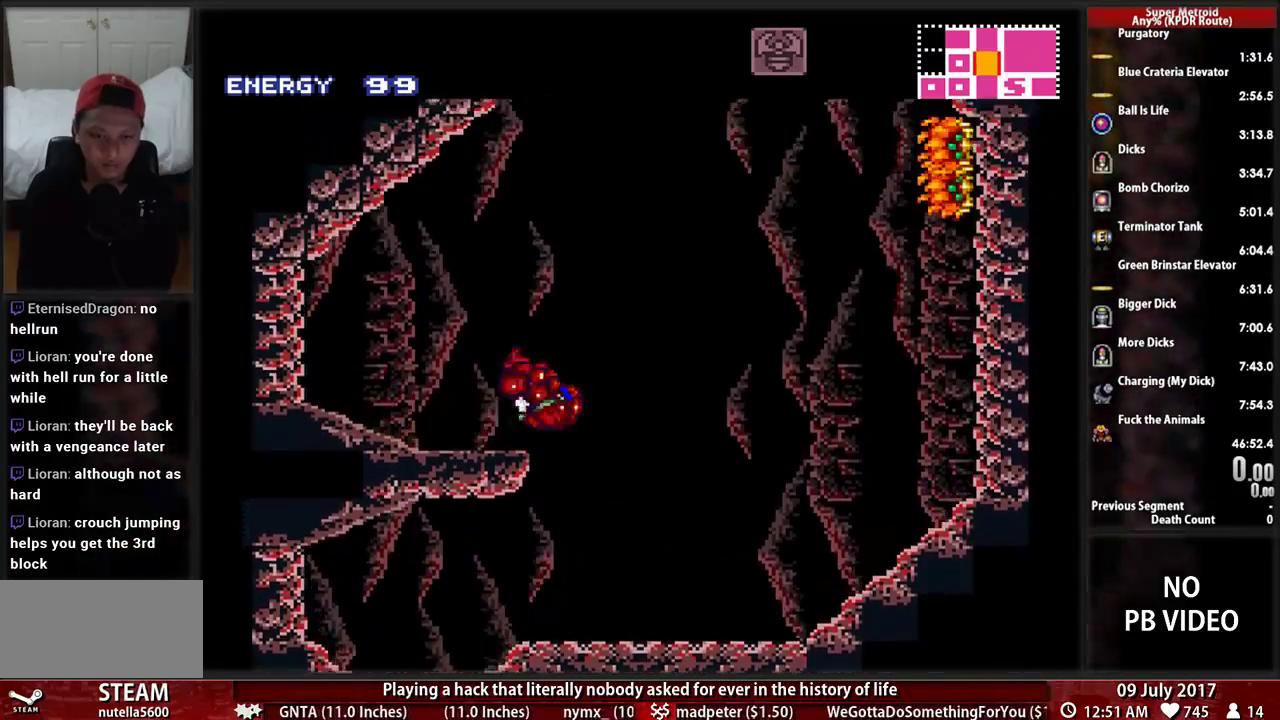
{"dt_ms": 500, "buttons": ["A", "DPAD_RIGHT"], "events": [[69, "L1", "down"], [207, "B", "down"], [207, "DPAD_LEFT", "up"], [207, "L1", "up"], [241, "DPAD_RIGHT", "down"], [431, "A", "down"], [483, "B", "up"]]}
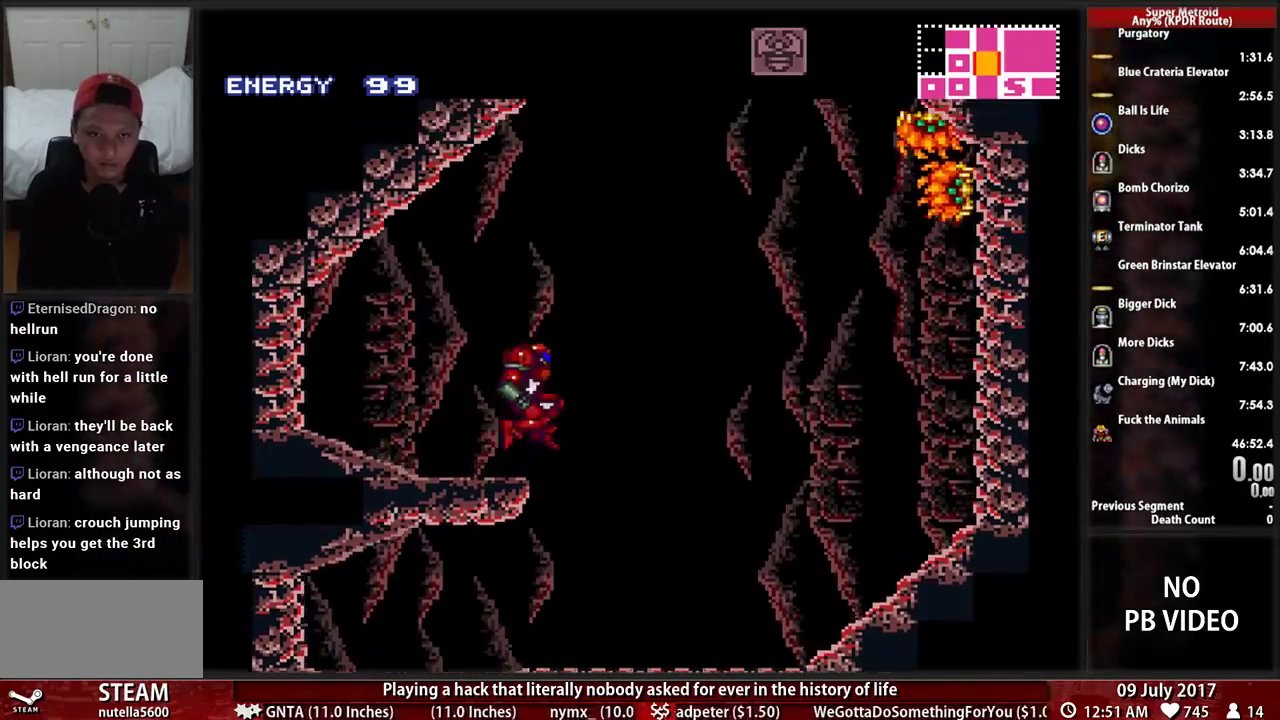
{"dt_ms": 500, "buttons": ["DPAD_LEFT"]}
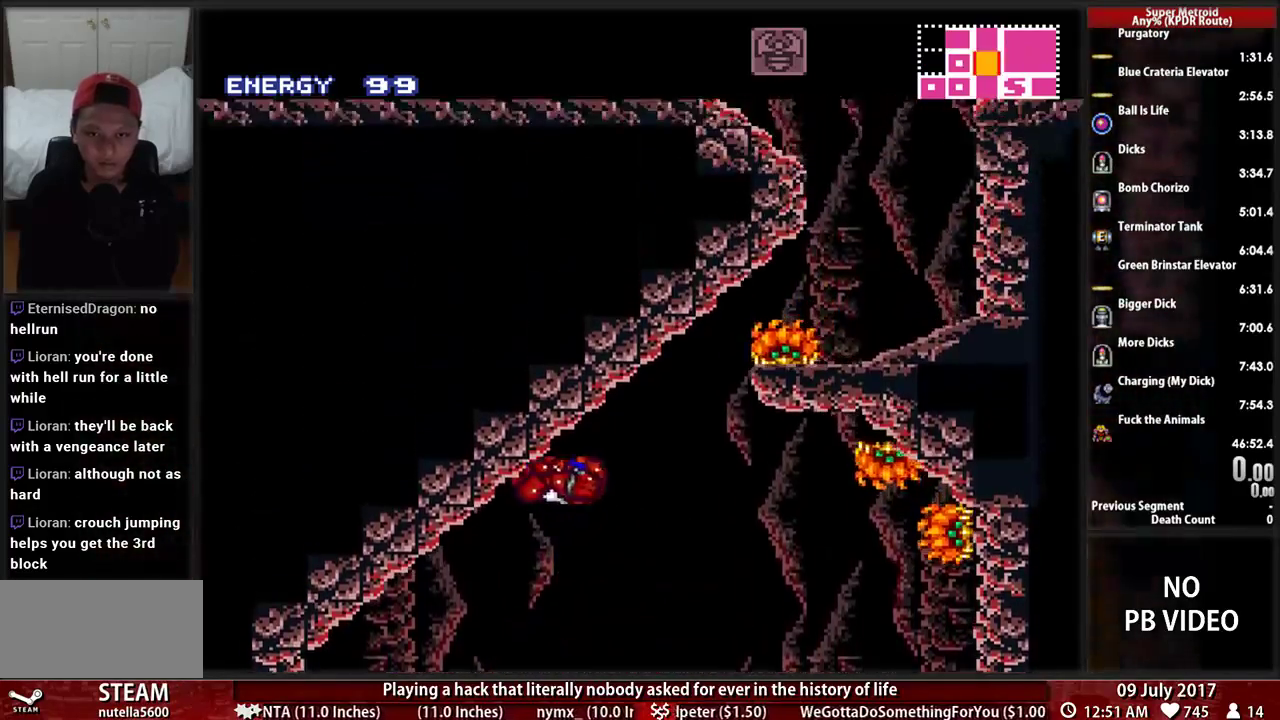
{"dt_ms": 1000, "buttons": ["A", "R1", "DPAD_RIGHT"]}
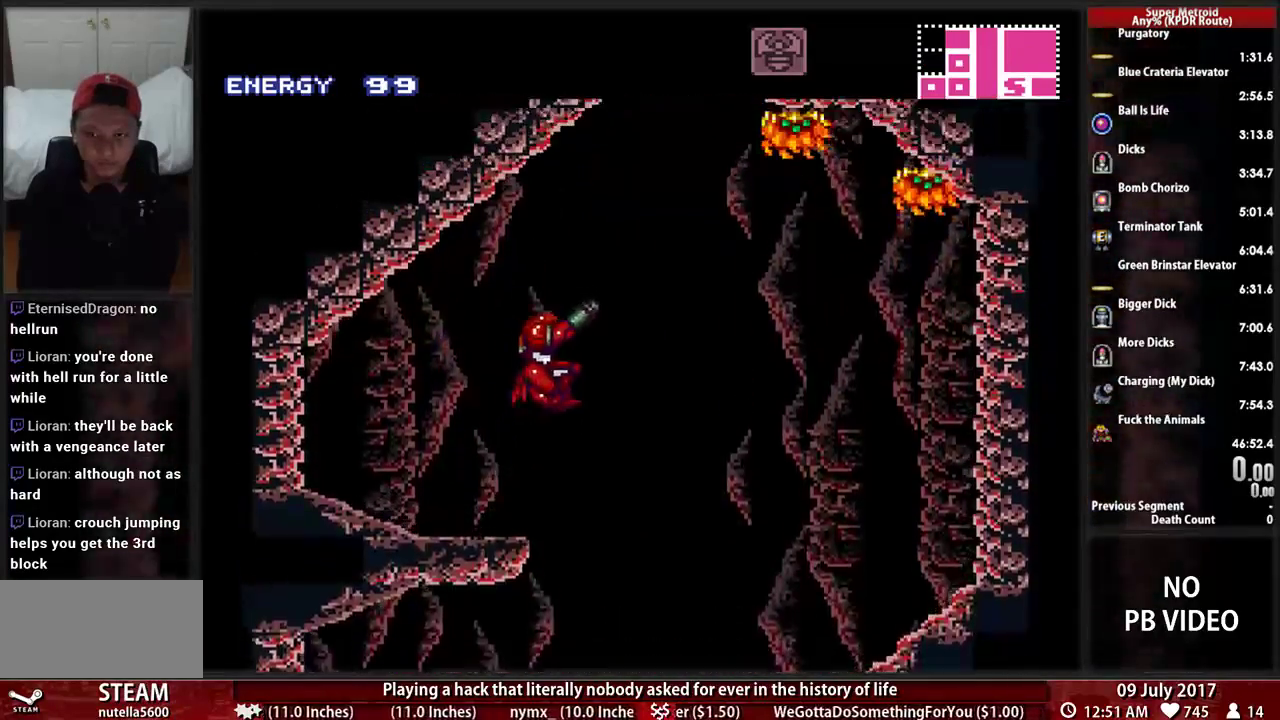
{"dt_ms": 500, "buttons": ["X", "R1"]}